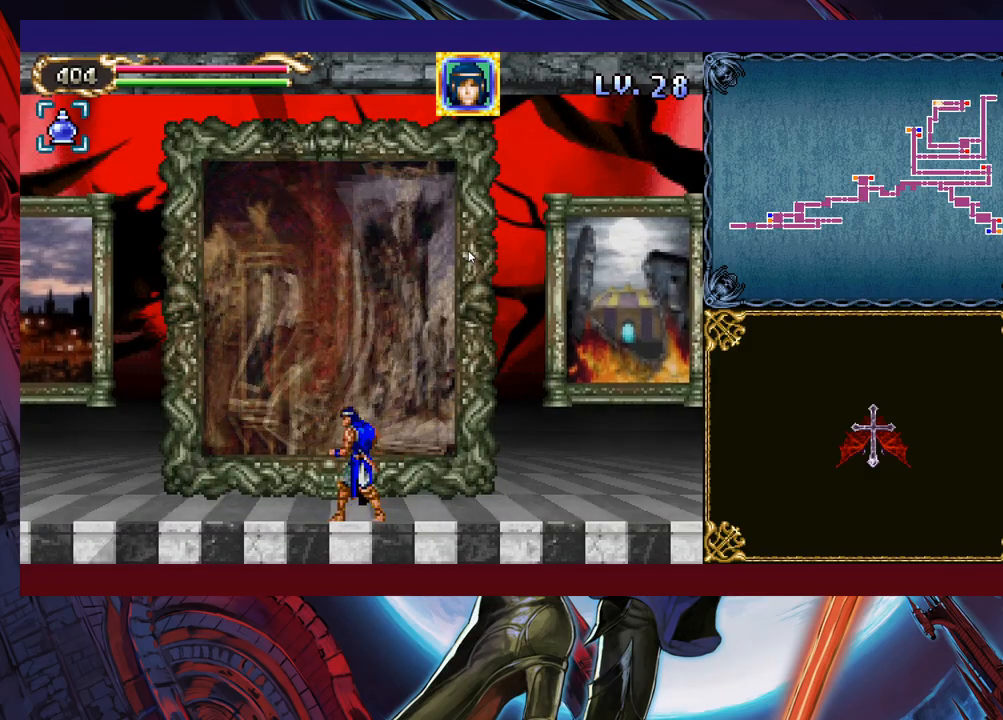
Gameplay with a controller (Xbox layout); each line is a JSON object with the inputs held at the frame after it. "events" lists button and stick changes between this image and that frame as [ms after this image, input, new state], when the widget could be followed in between. Not read: L2 R2 right_stick.
{"buttons": [], "left_stick": "center", "events": []}
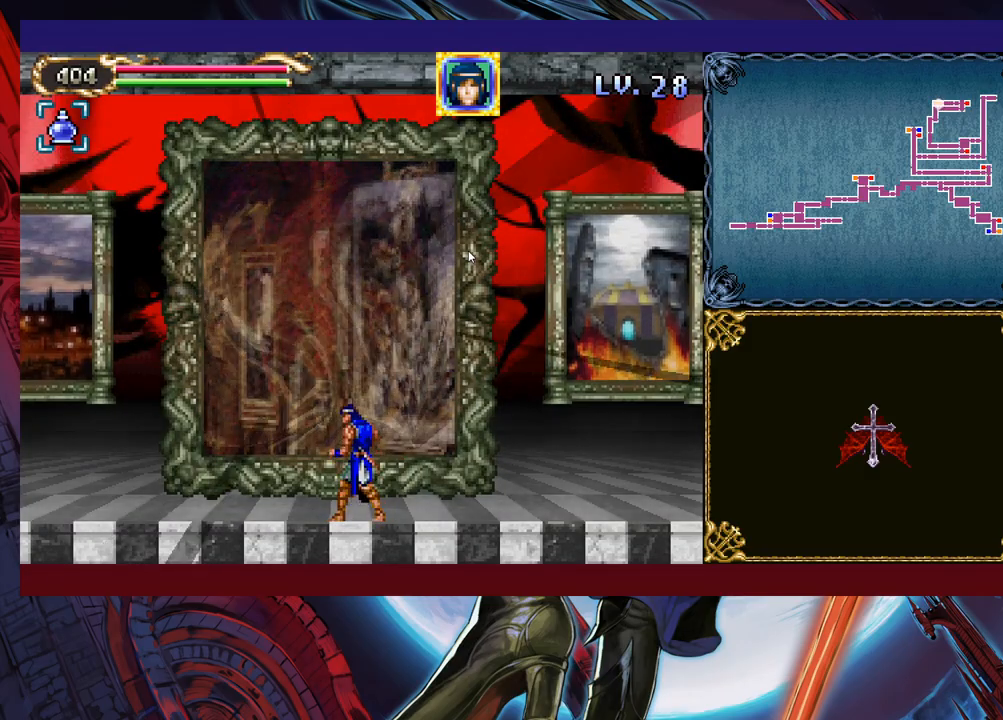
{"buttons": [], "left_stick": "center", "events": []}
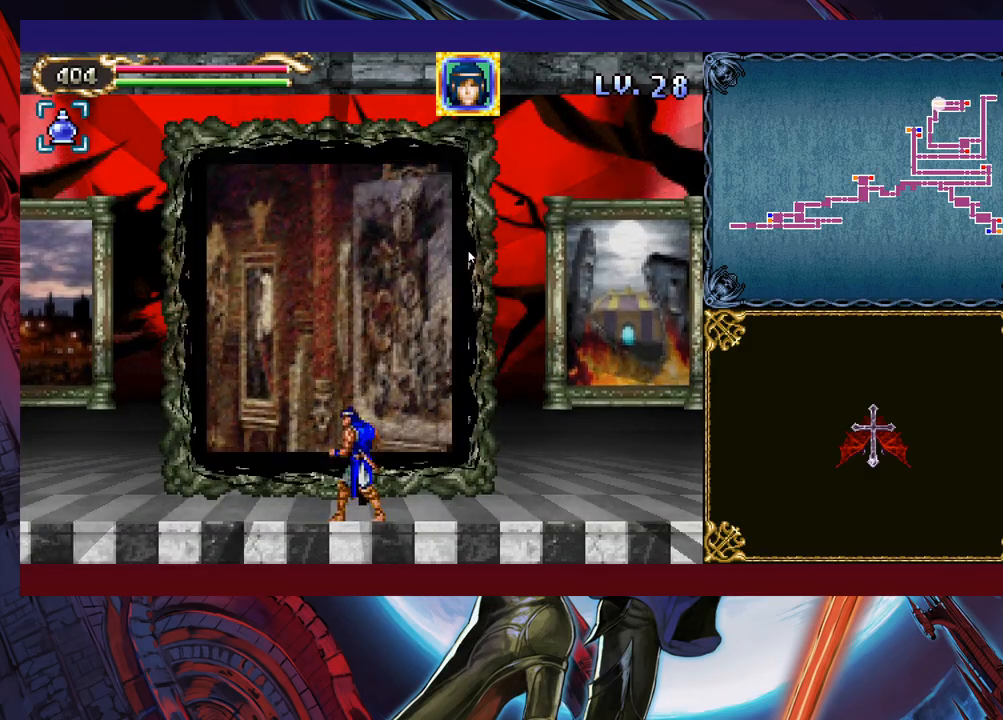
{"buttons": [], "left_stick": "center", "events": []}
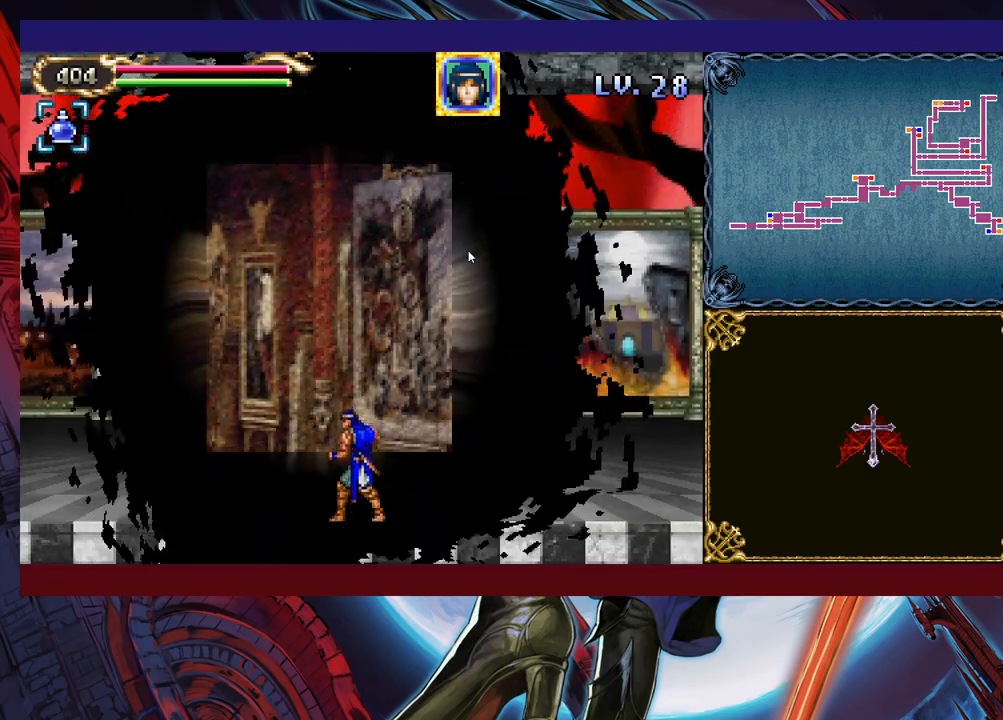
{"buttons": [], "left_stick": "center", "events": []}
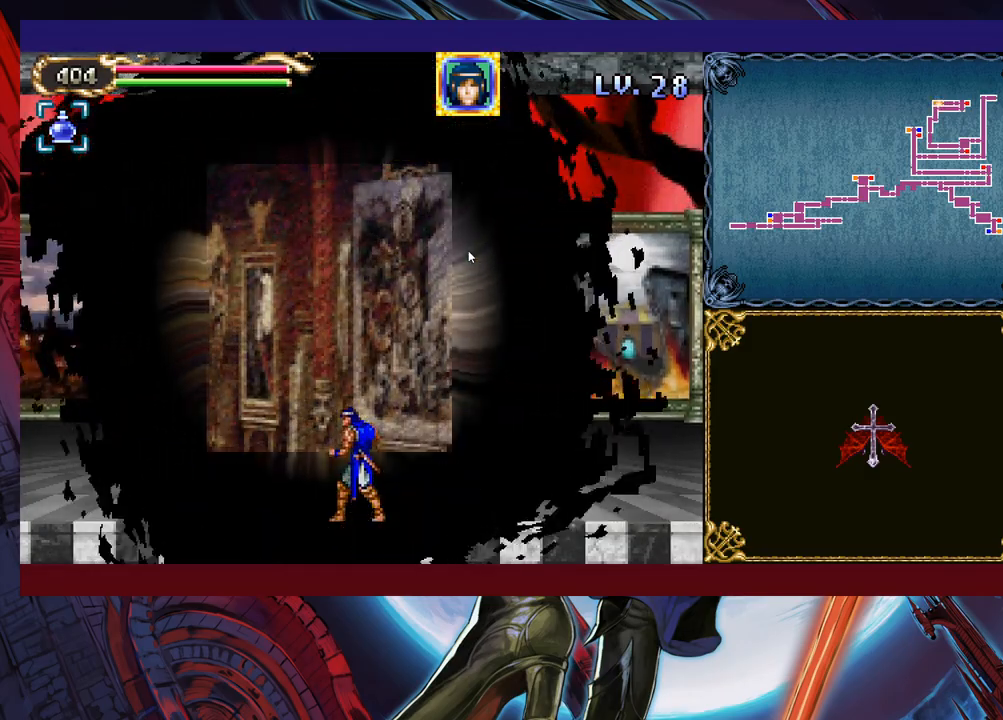
{"buttons": [], "left_stick": "center", "events": []}
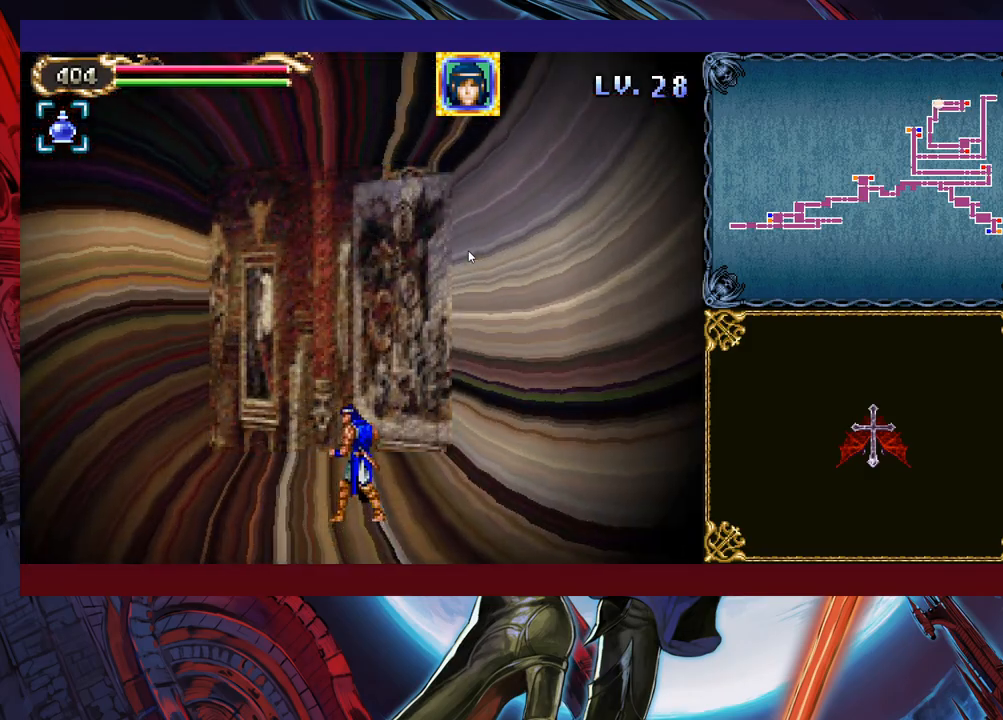
{"buttons": [], "left_stick": "center", "events": []}
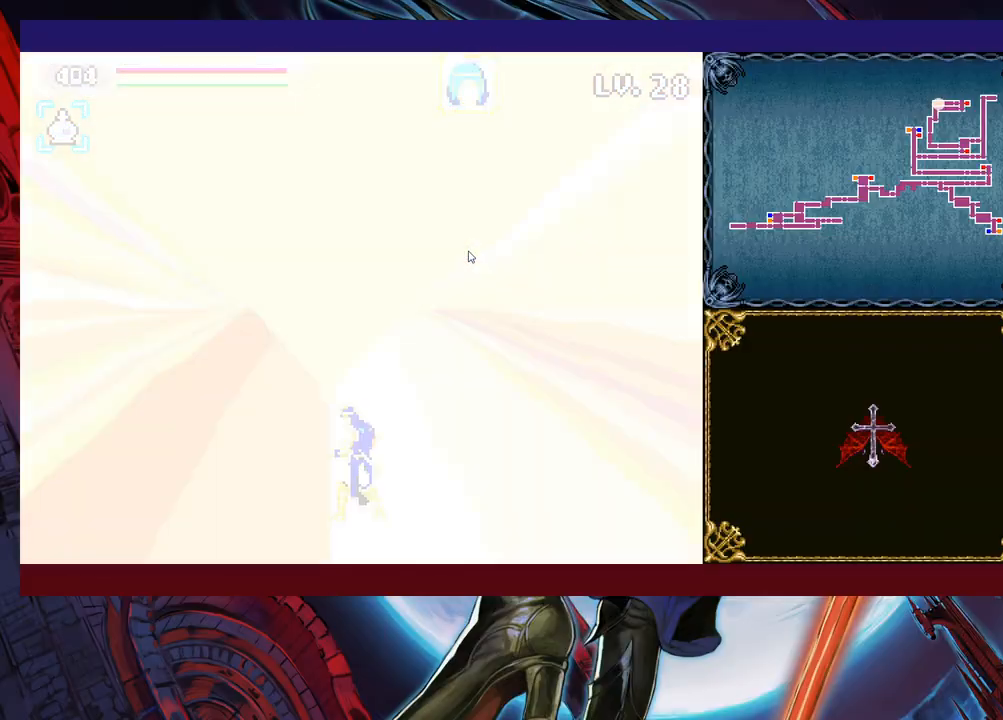
{"buttons": [], "left_stick": "left", "events": [[483, "left_stick", "left"]]}
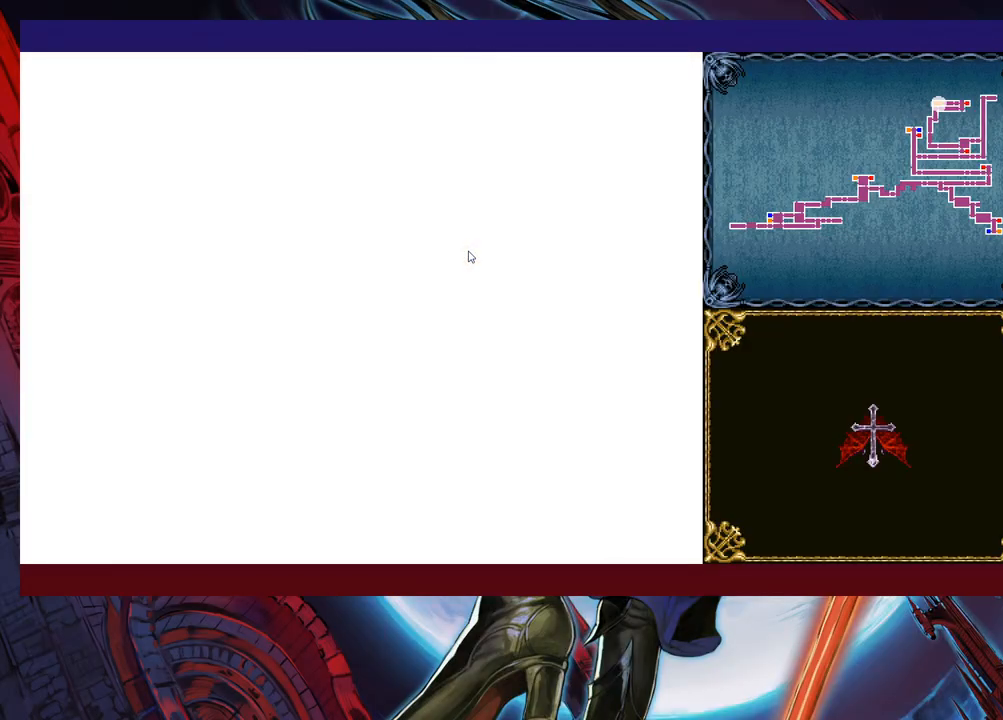
{"buttons": [], "left_stick": "right", "events": [[283, "left_stick", "center"], [333, "left_stick", "right"]]}
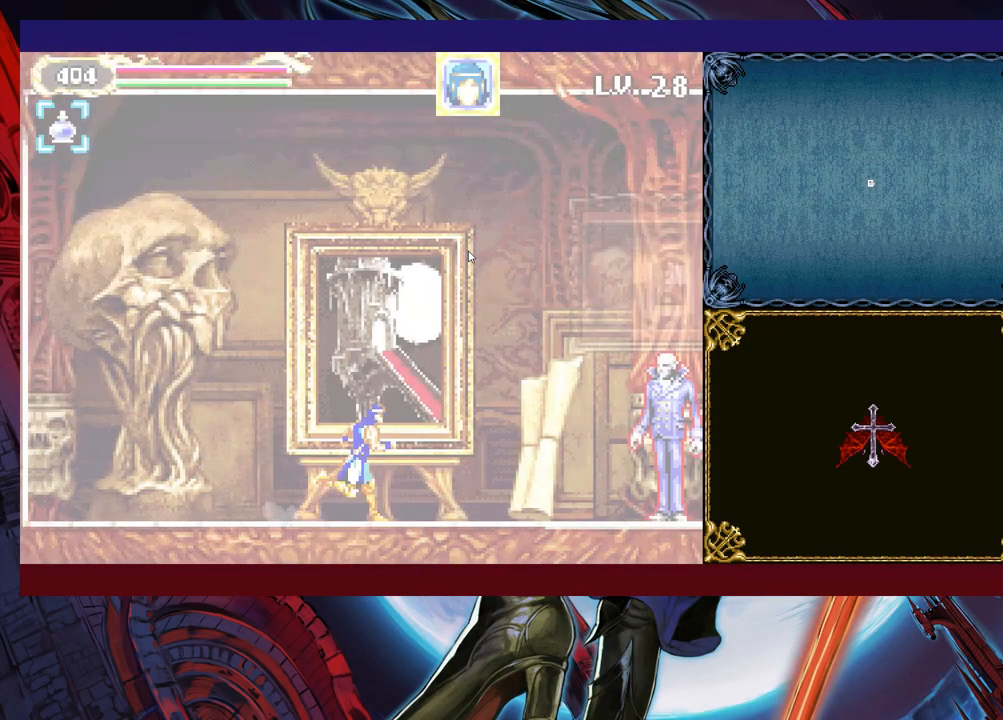
{"buttons": [], "left_stick": "center", "events": [[217, "B", "down"], [233, "left_stick", "up-right"], [283, "B", "up"], [333, "X", "down"], [383, "left_stick", "center"], [417, "X", "up"]]}
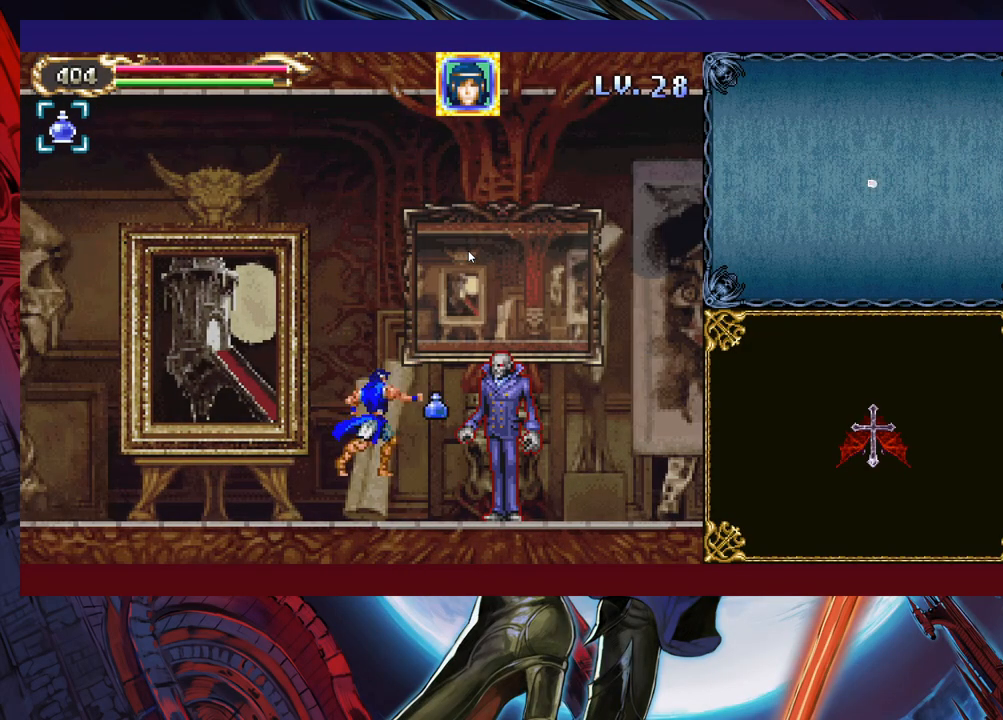
{"buttons": [], "left_stick": "center", "events": [[67, "X", "down"], [133, "X", "up"], [183, "X", "down"], [233, "X", "up"], [317, "X", "down"], [383, "X", "up"]]}
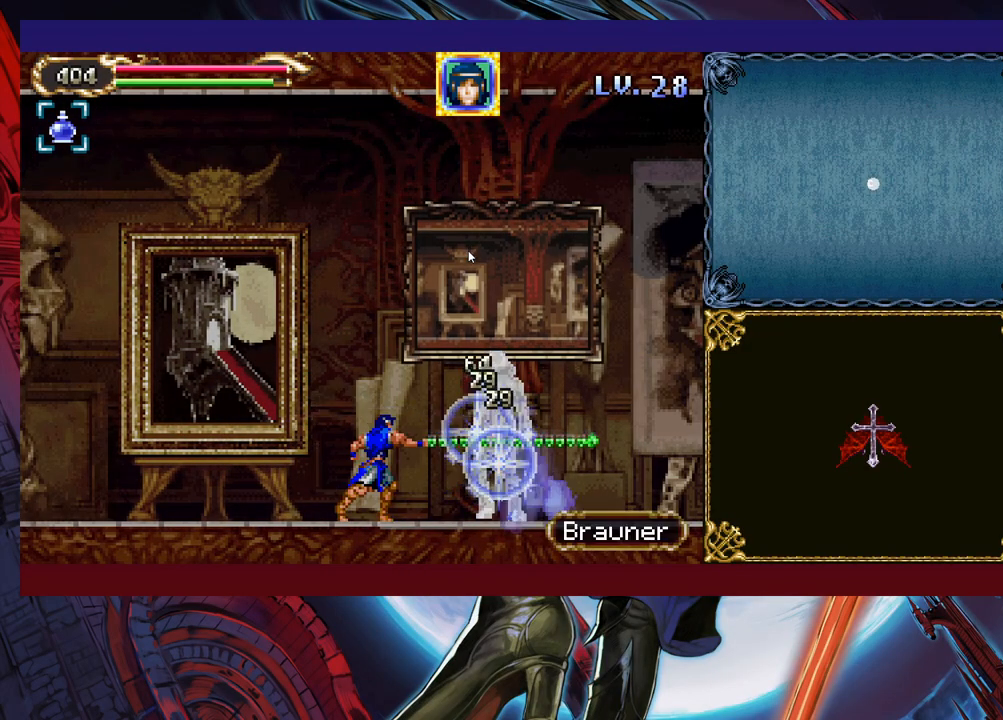
{"buttons": [], "left_stick": "down", "events": [[17, "left_stick", "down"], [33, "Y", "down"], [83, "Y", "up"], [83, "left_stick", "right"], [133, "left_stick", "center"], [167, "X", "down"], [283, "X", "up"], [483, "left_stick", "down"]]}
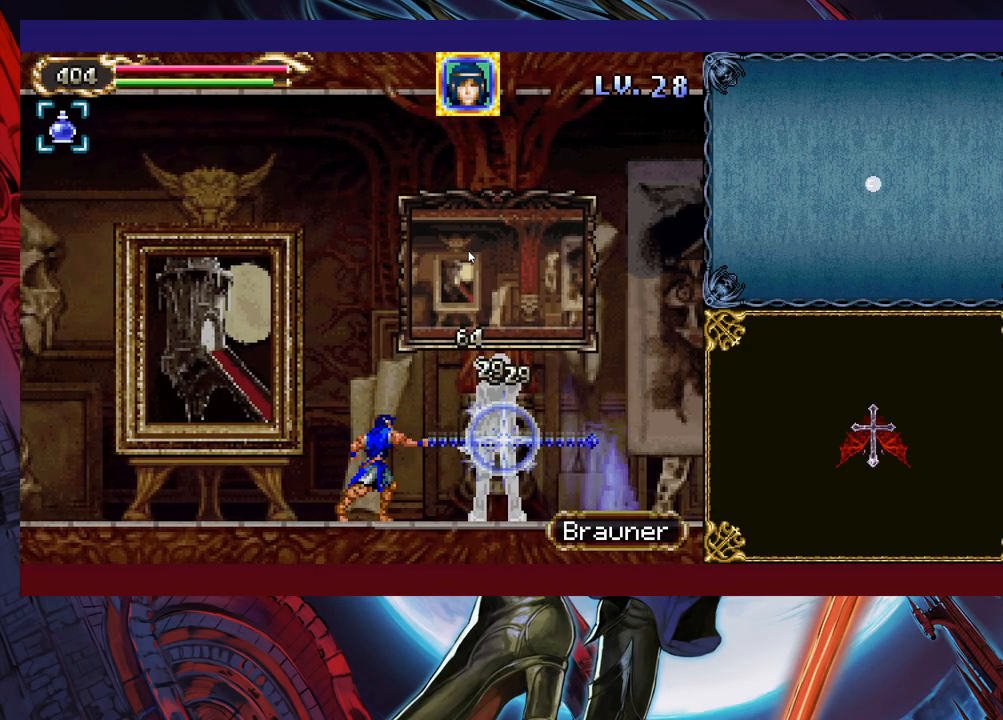
{"buttons": ["Y"], "left_stick": "down", "events": [[17, "Y", "down"], [83, "Y", "up"], [83, "left_stick", "center"], [133, "X", "down"], [317, "X", "up"], [483, "Y", "down"], [483, "left_stick", "down"]]}
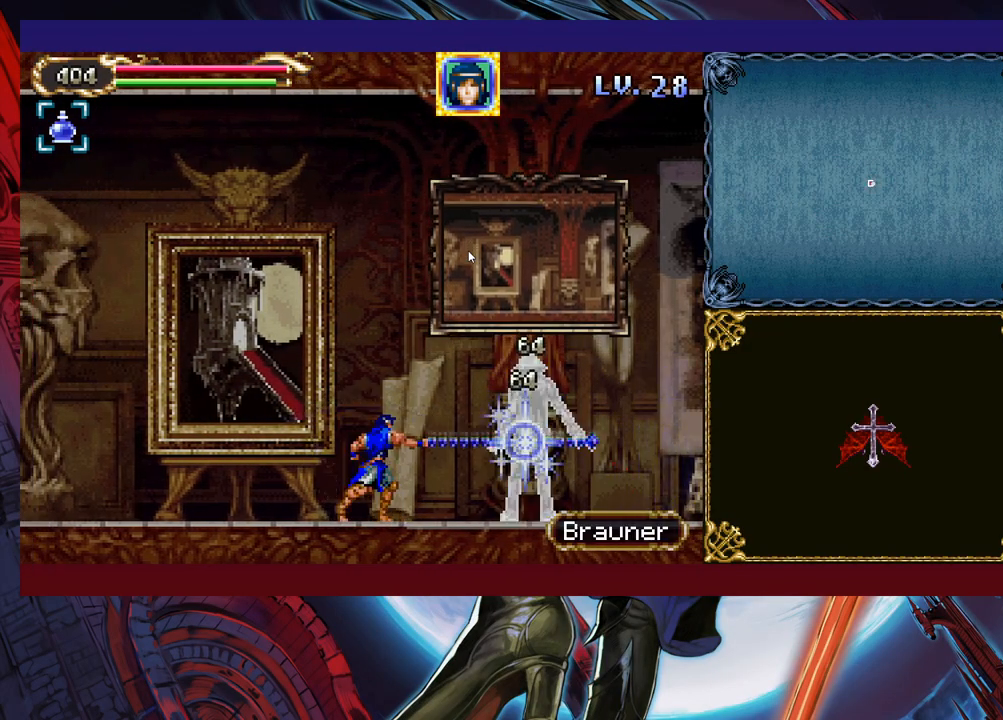
{"buttons": ["B"], "left_stick": "center", "events": [[83, "Y", "up"], [83, "left_stick", "right"], [167, "X", "down"], [183, "left_stick", "center"], [333, "X", "up"], [483, "B", "down"]]}
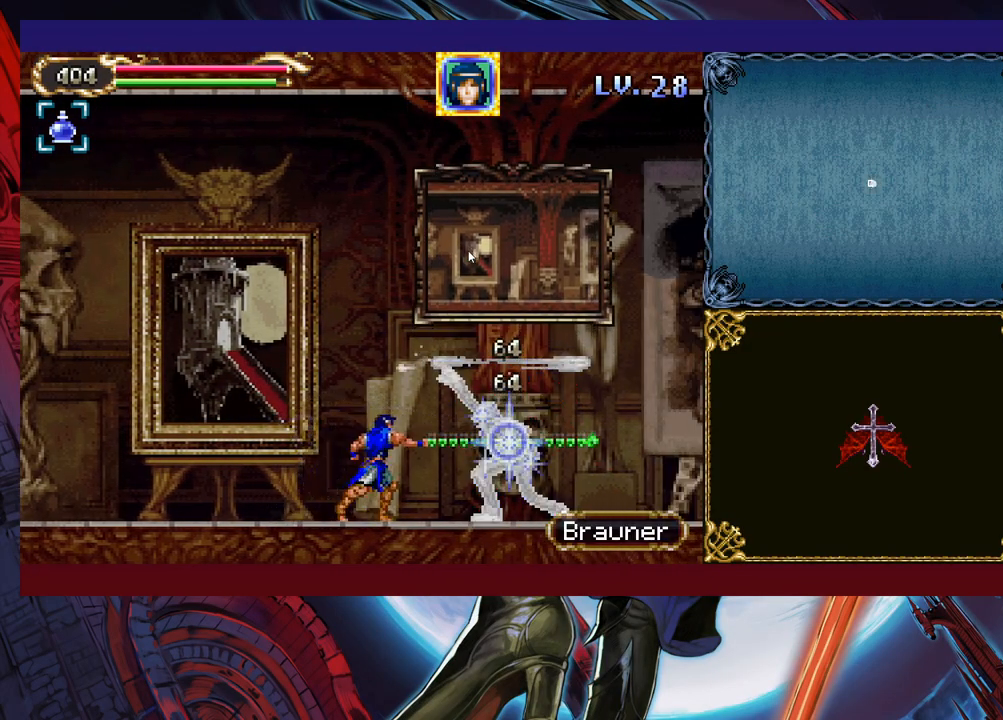
{"buttons": [], "left_stick": "center", "events": [[67, "left_stick", "up"], [83, "B", "up"], [167, "X", "down"], [217, "X", "up"], [283, "X", "down"], [367, "X", "up"], [483, "left_stick", "center"]]}
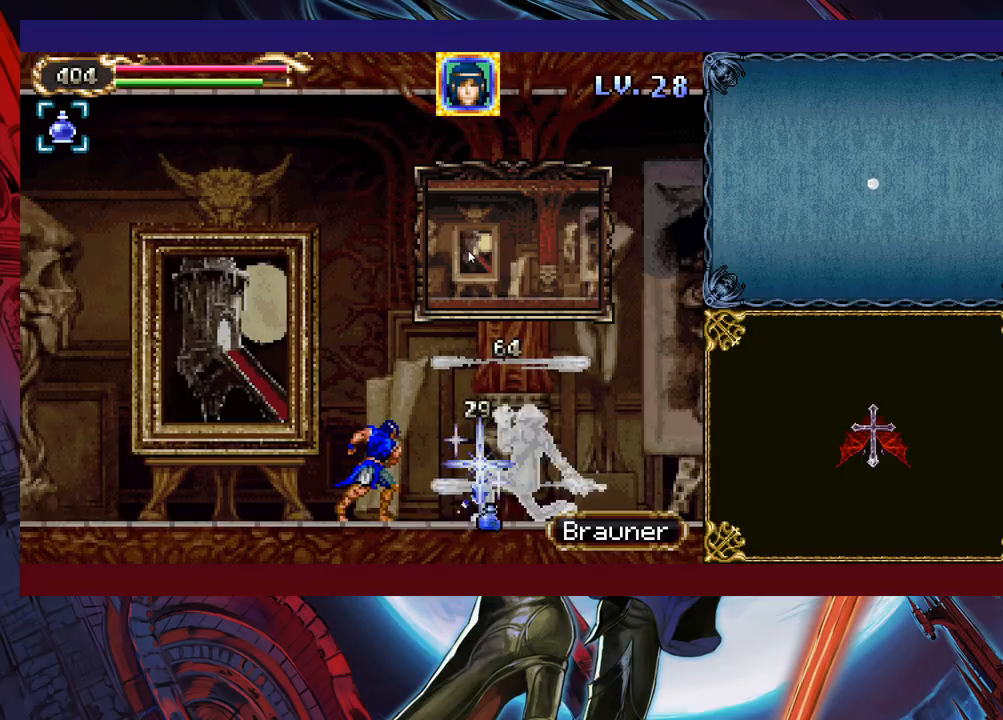
{"buttons": [], "left_stick": "center", "events": [[83, "X", "down"], [133, "X", "up"], [183, "X", "down"], [267, "X", "up"], [317, "X", "down"], [417, "X", "up"]]}
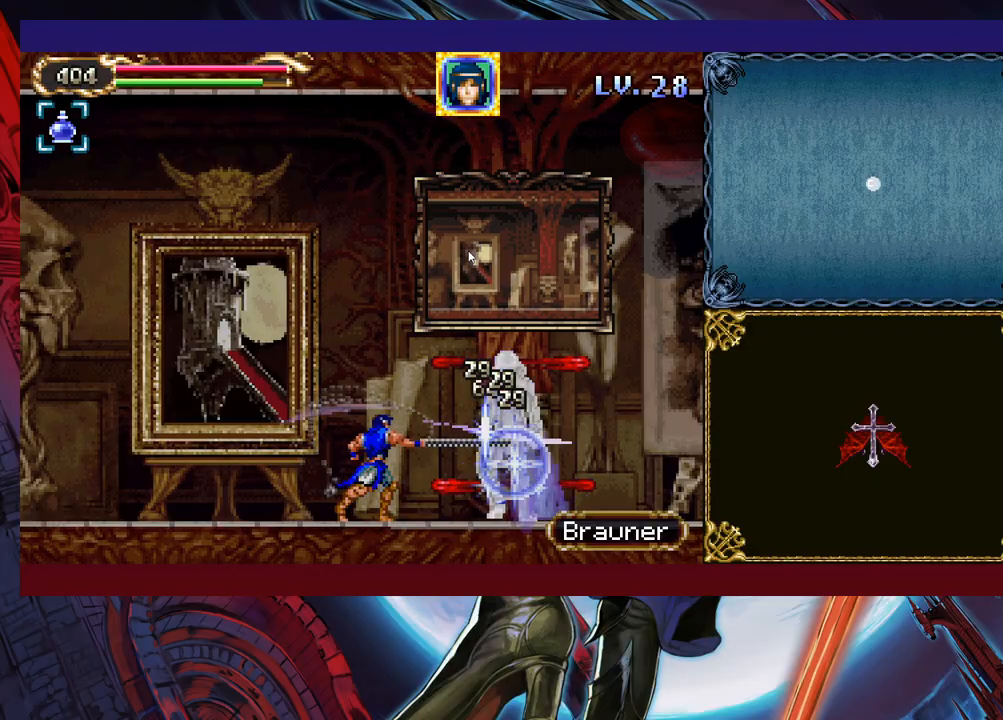
{"buttons": ["X"], "left_stick": "center", "events": [[117, "X", "down"], [133, "X", "up"], [233, "X", "down"], [283, "X", "up"], [367, "X", "down"], [433, "X", "up"], [483, "X", "down"]]}
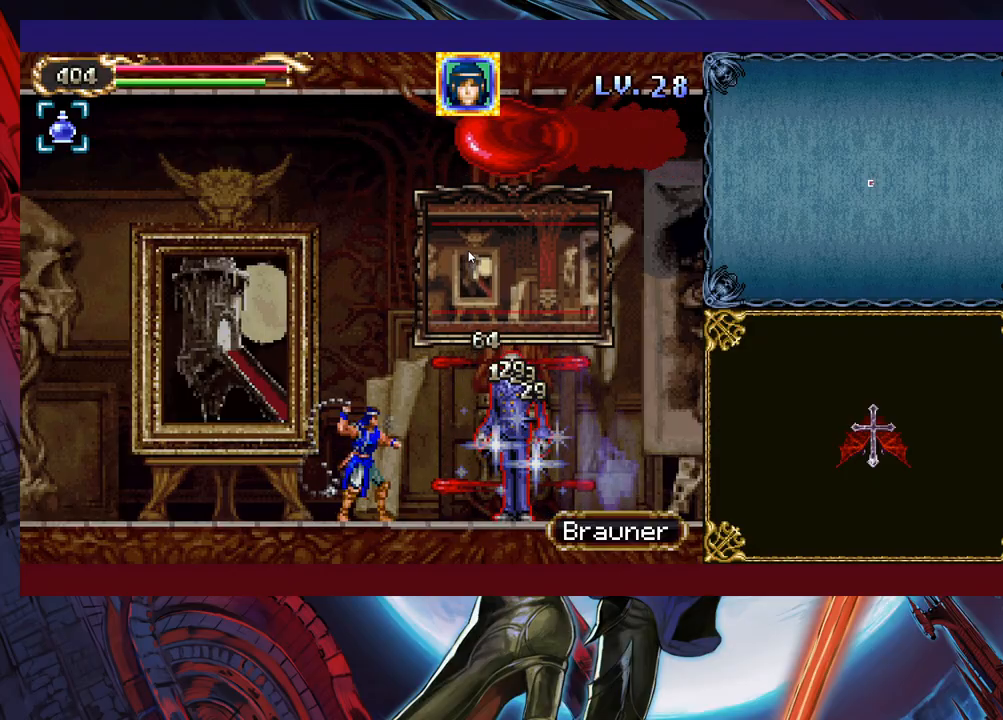
{"buttons": ["X"], "left_stick": "center", "events": [[83, "X", "up"], [167, "X", "down"], [233, "X", "up"], [317, "X", "down"], [367, "X", "up"], [433, "X", "down"]]}
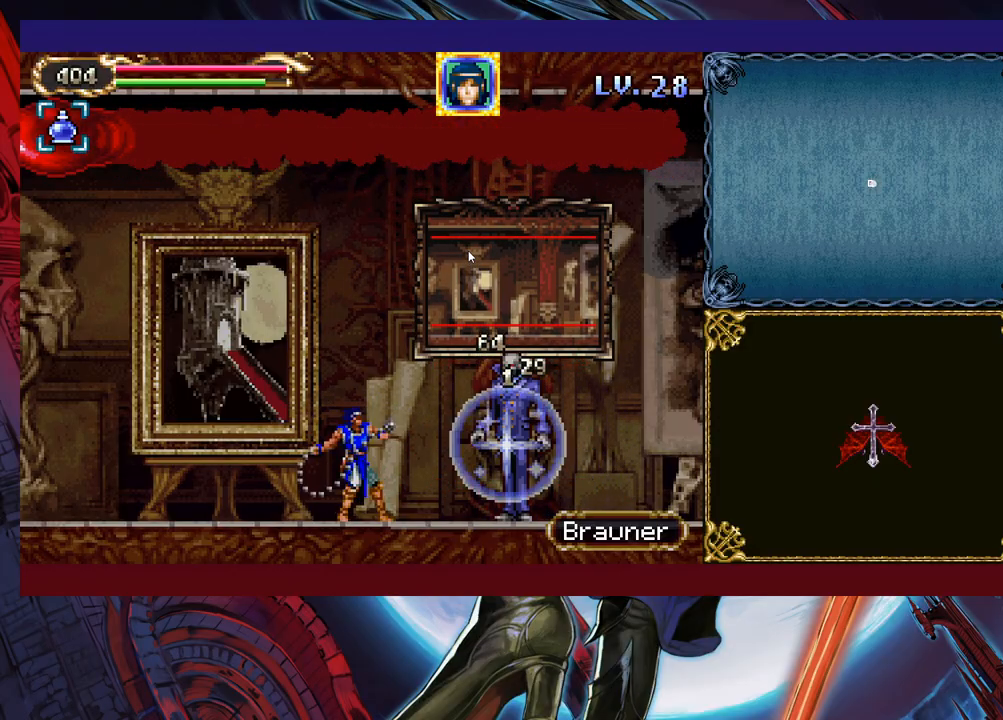
{"buttons": [], "left_stick": "left", "events": [[33, "X", "up"], [167, "Y", "down"], [233, "Y", "up"], [267, "B", "down"], [317, "left_stick", "left"], [433, "B", "up"]]}
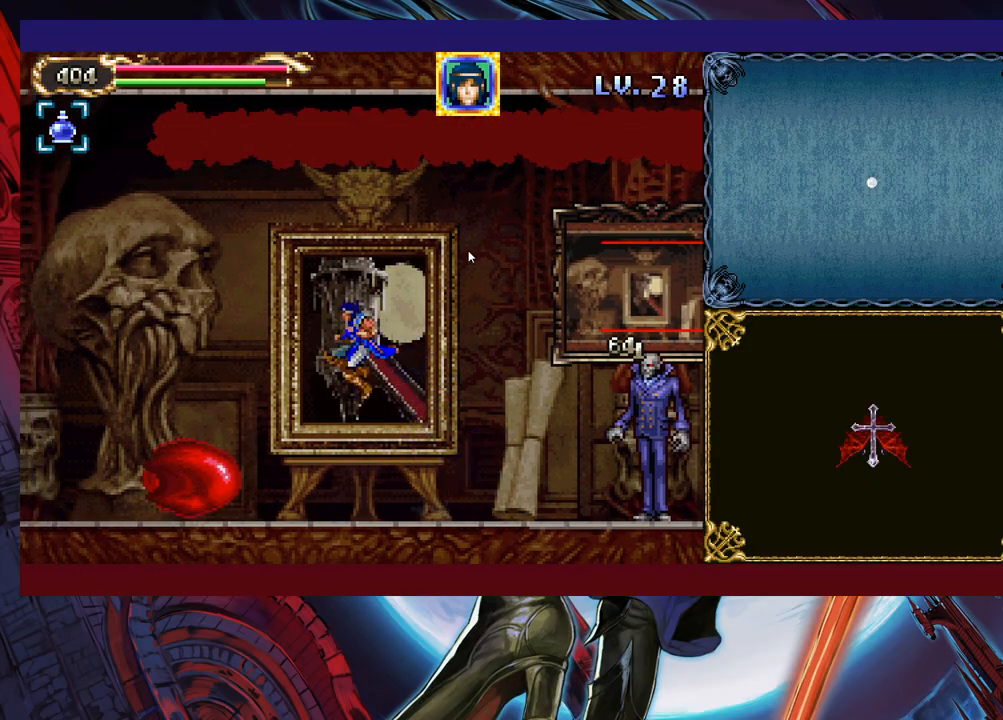
{"buttons": [], "left_stick": "left", "events": [[67, "B", "down"], [183, "B", "up"]]}
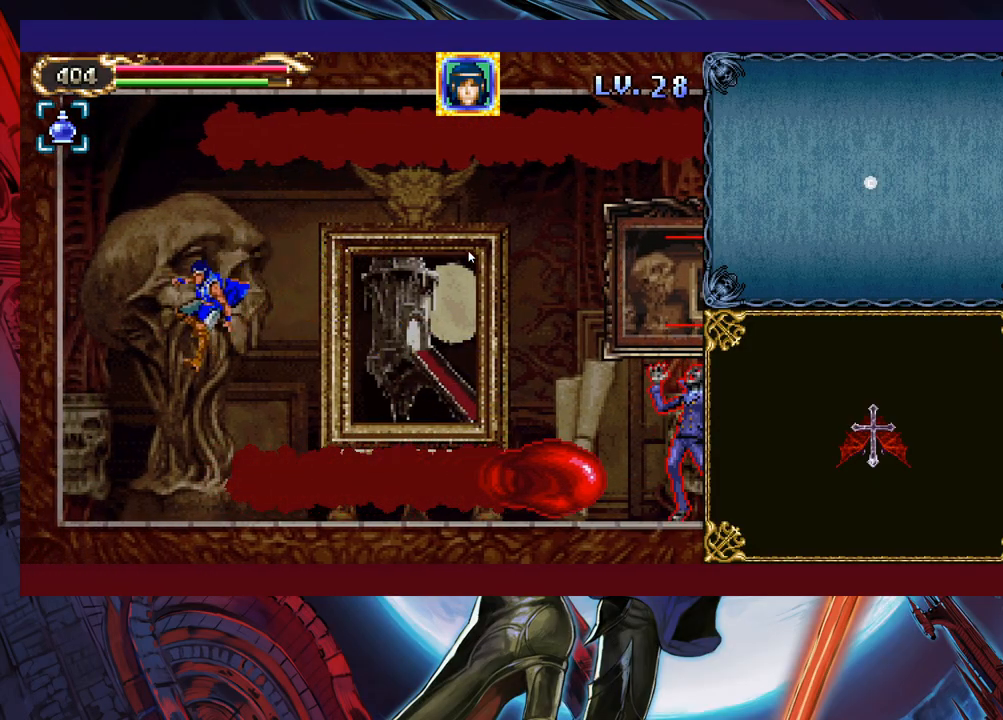
{"buttons": ["X"], "left_stick": "down", "events": [[183, "left_stick", "right"], [333, "X", "down"], [333, "left_stick", "down"]]}
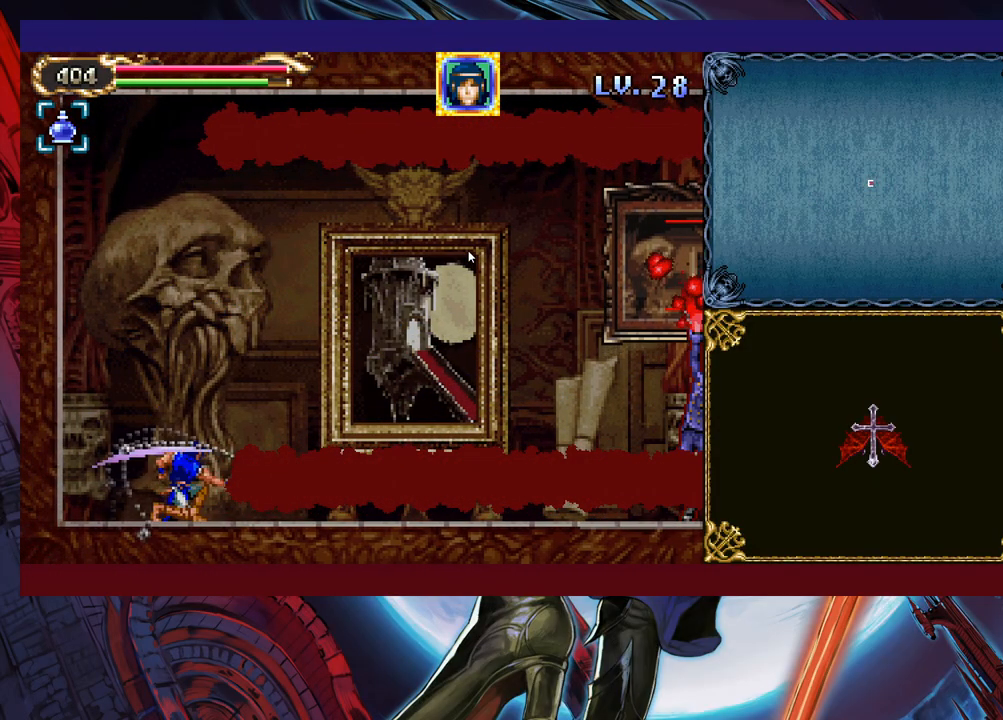
{"buttons": [], "left_stick": "center", "events": [[33, "X", "up"], [67, "left_stick", "center"]]}
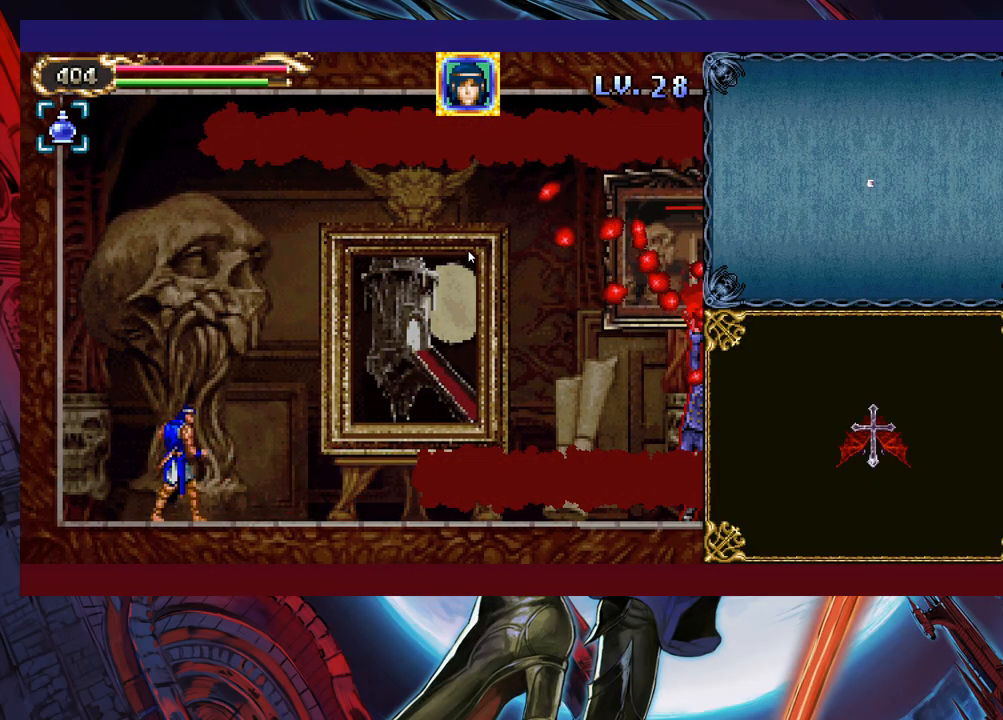
{"buttons": [], "left_stick": "center", "events": []}
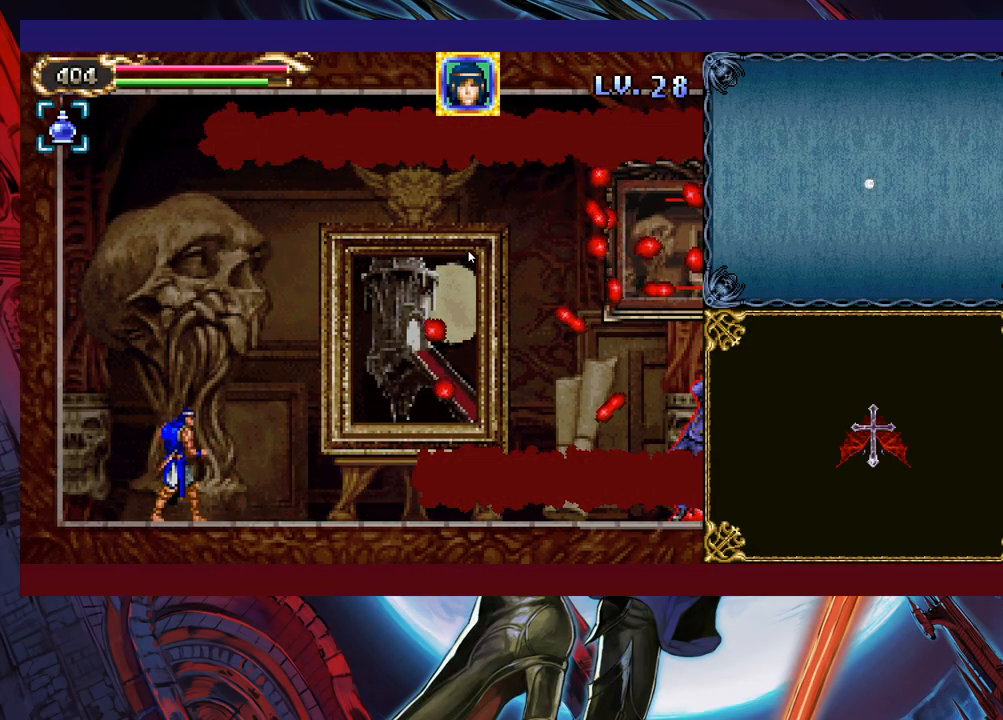
{"buttons": [], "left_stick": "center", "events": []}
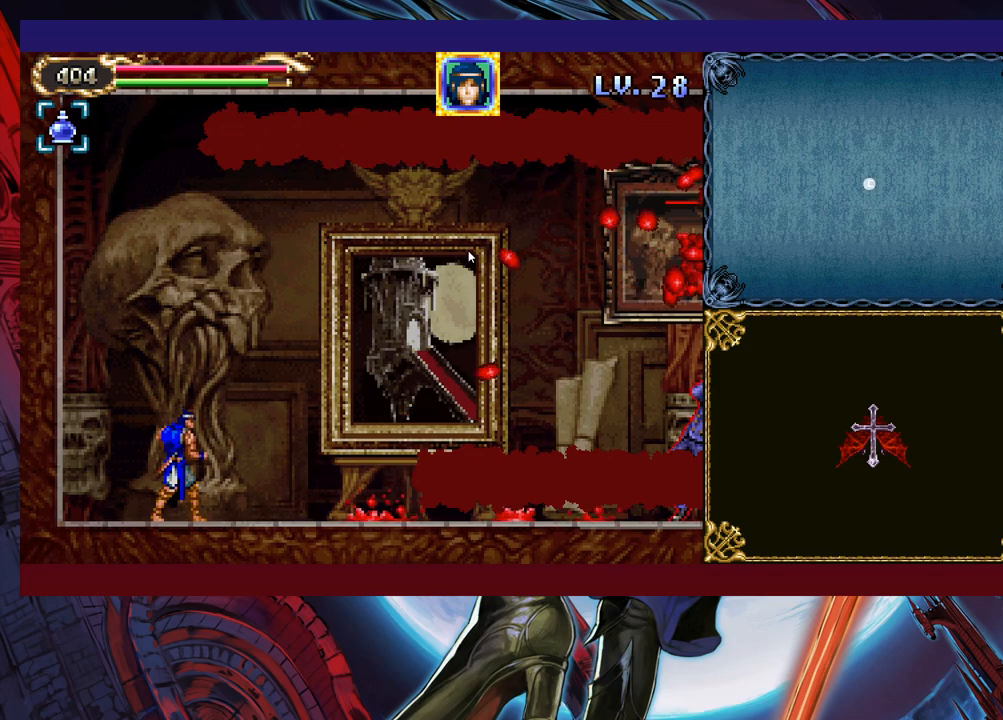
{"buttons": [], "left_stick": "right", "events": [[83, "B", "down"], [83, "left_stick", "right"], [183, "B", "up"]]}
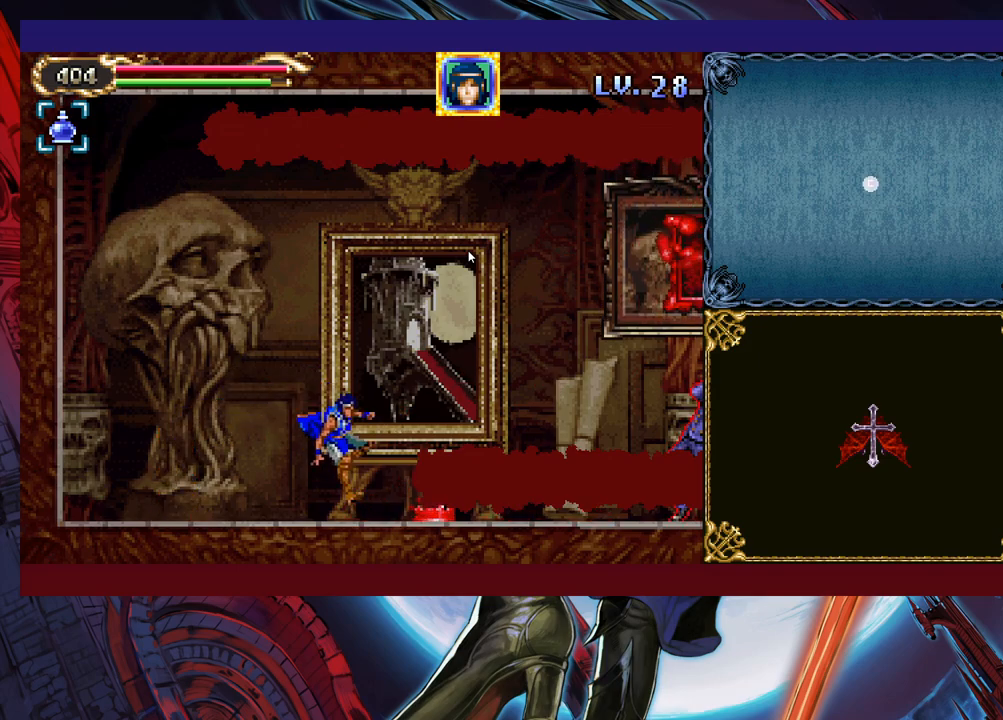
{"buttons": [], "left_stick": "center", "events": [[83, "X", "down"], [83, "left_stick", "down"], [233, "X", "up"], [317, "left_stick", "center"]]}
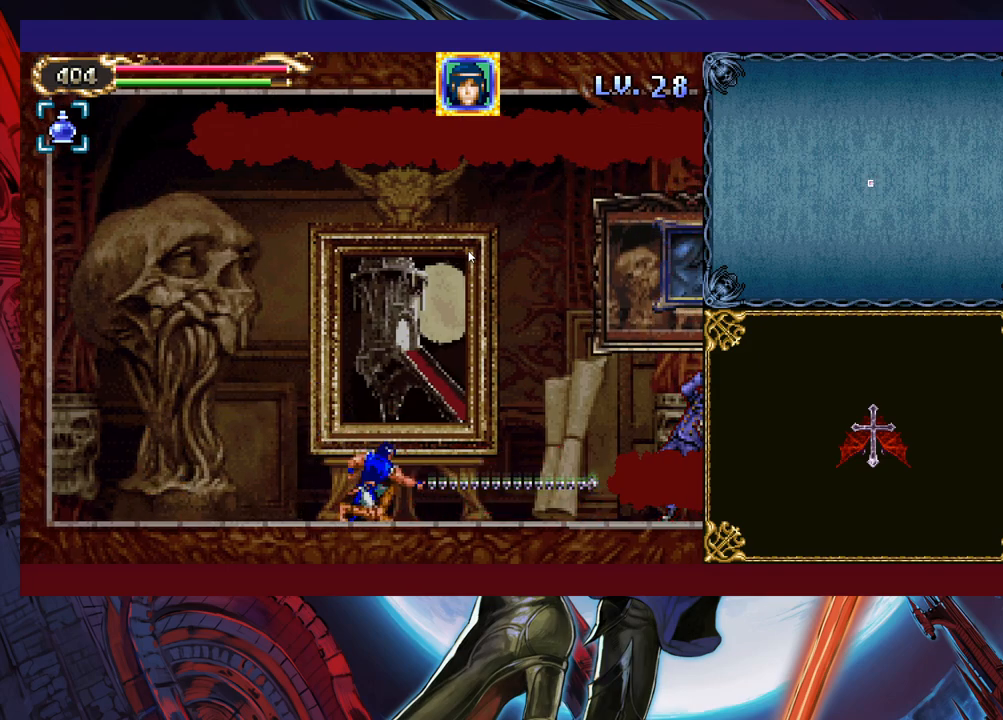
{"buttons": [], "left_stick": "right", "events": [[167, "left_stick", "right"]]}
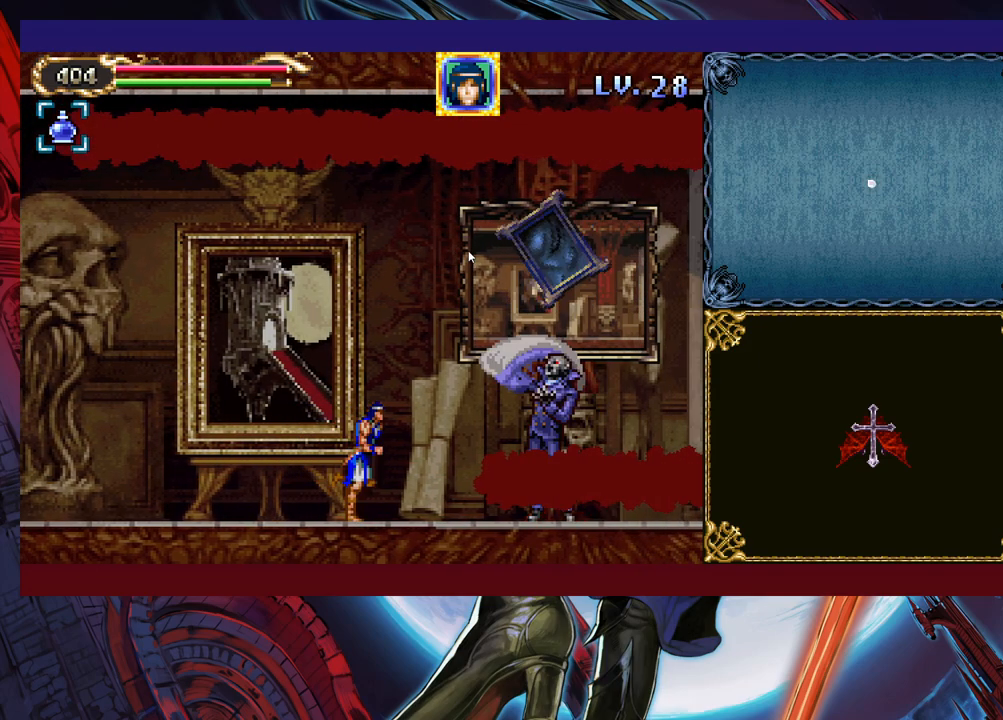
{"buttons": ["X"], "left_stick": "center", "events": [[33, "X", "down"], [33, "left_stick", "down"], [233, "X", "up"], [233, "left_stick", "center"], [467, "X", "down"]]}
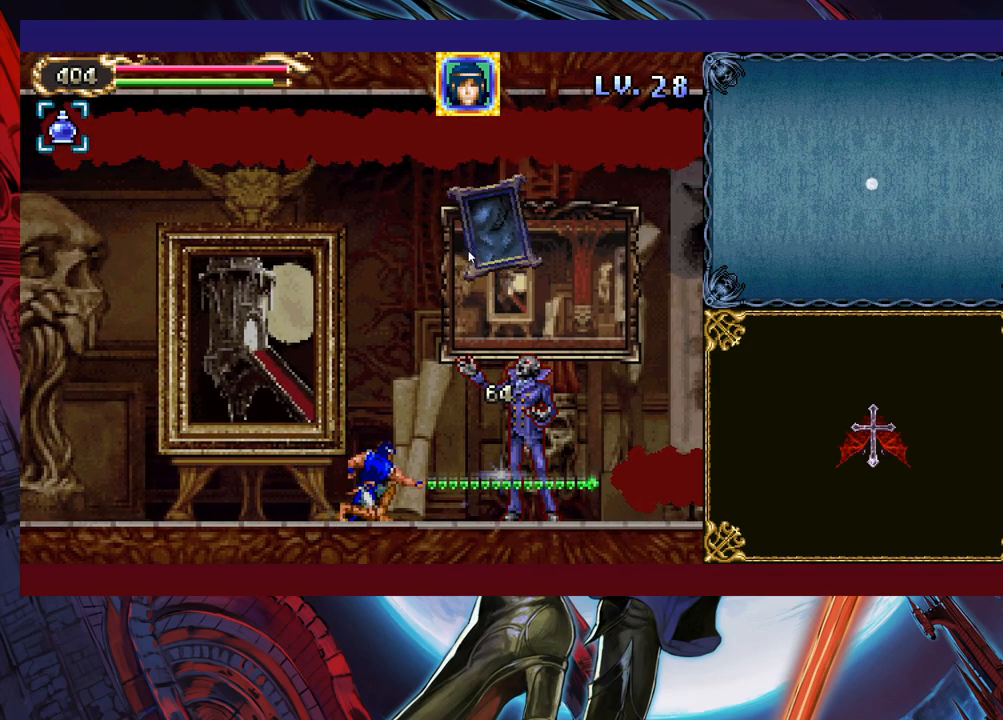
{"buttons": [], "left_stick": "center", "events": [[17, "X", "up"], [83, "X", "down"], [183, "X", "up"], [333, "left_stick", "down"], [383, "Y", "down"], [467, "Y", "up"], [467, "left_stick", "center"]]}
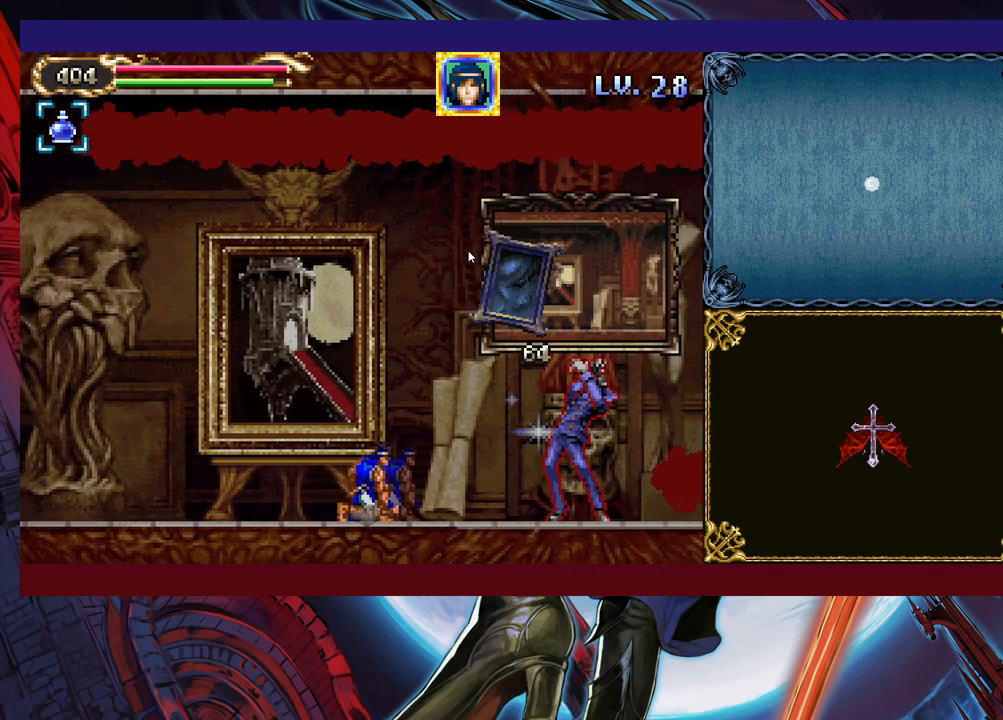
{"buttons": [], "left_stick": "center", "events": [[67, "X", "down"], [217, "X", "up"], [367, "Y", "down"], [383, "left_stick", "down"], [433, "Y", "up"], [483, "left_stick", "center"]]}
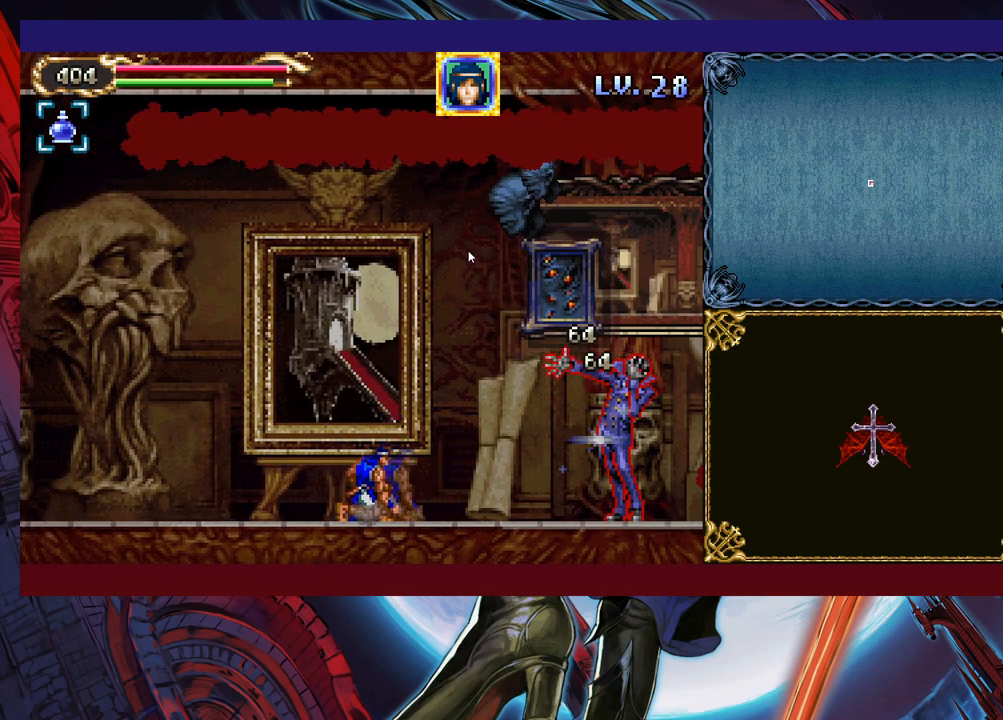
{"buttons": [], "left_stick": "center", "events": [[83, "X", "down"], [233, "X", "up"], [367, "left_stick", "down"], [483, "left_stick", "center"]]}